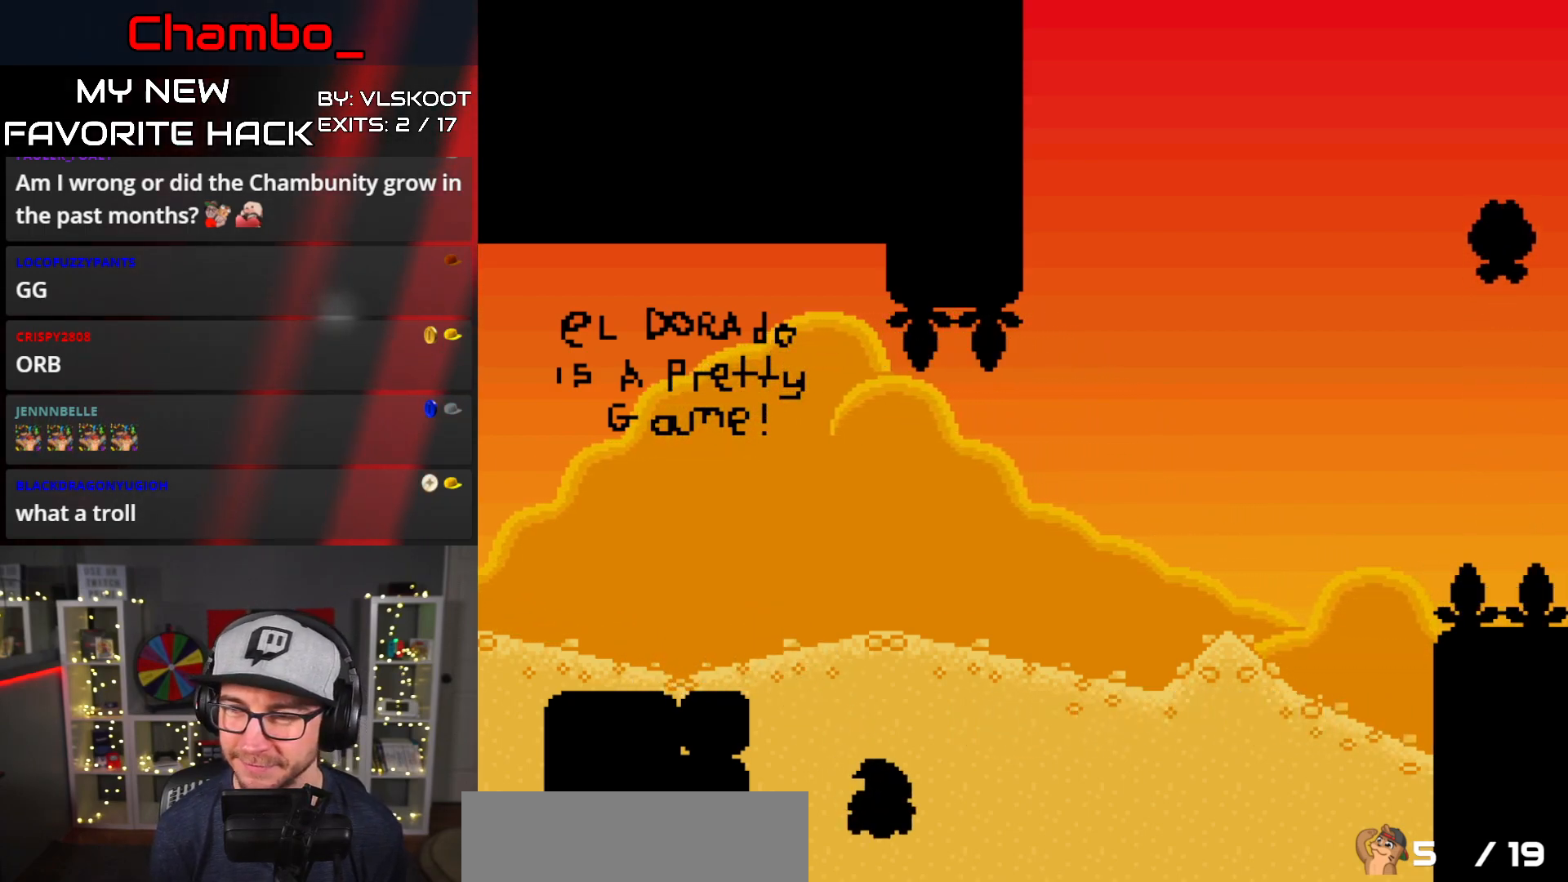
Gameplay with a controller (Nintendo layout); each line is a JSON object with the inputs held at the frame after it (dt_ms = milliseconds from this image to that frame). "events" lists button and stick changes between this image and that frame as [ms after this image, input, new state], when the widget could be followed in between. Not read: L1 L3 R1 R3 SELECT START.
{"dt_ms": 500, "buttons": [], "events": [[133, "DPAD_LEFT", "up"], [233, "Y", "up"], [383, "B", "down"], [450, "B", "up"]]}
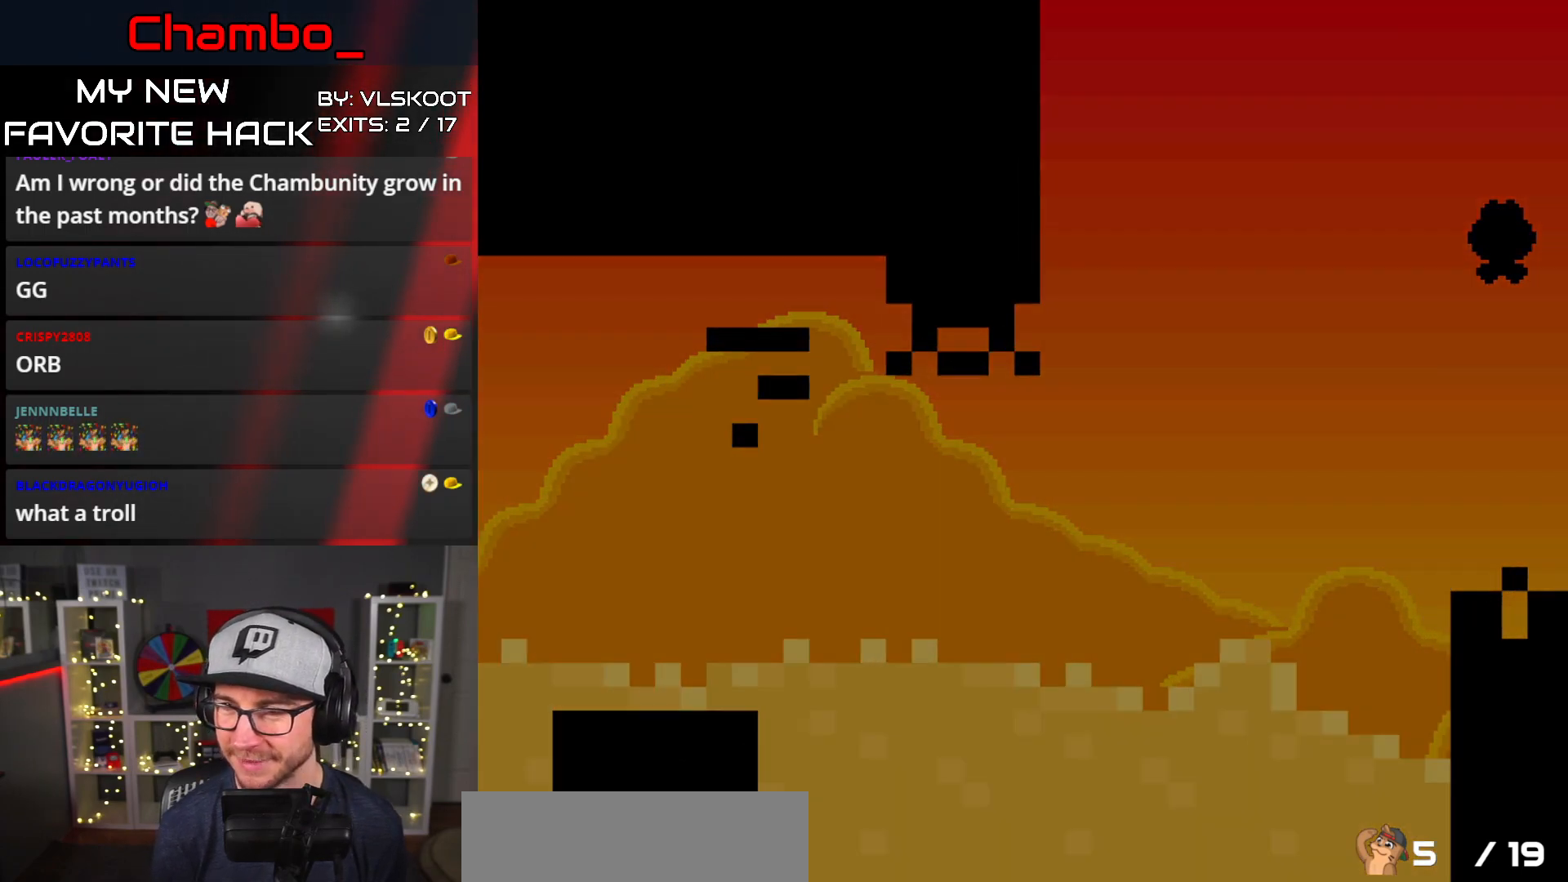
{"dt_ms": 500, "buttons": [], "events": [[183, "B", "down"], [267, "B", "up"]]}
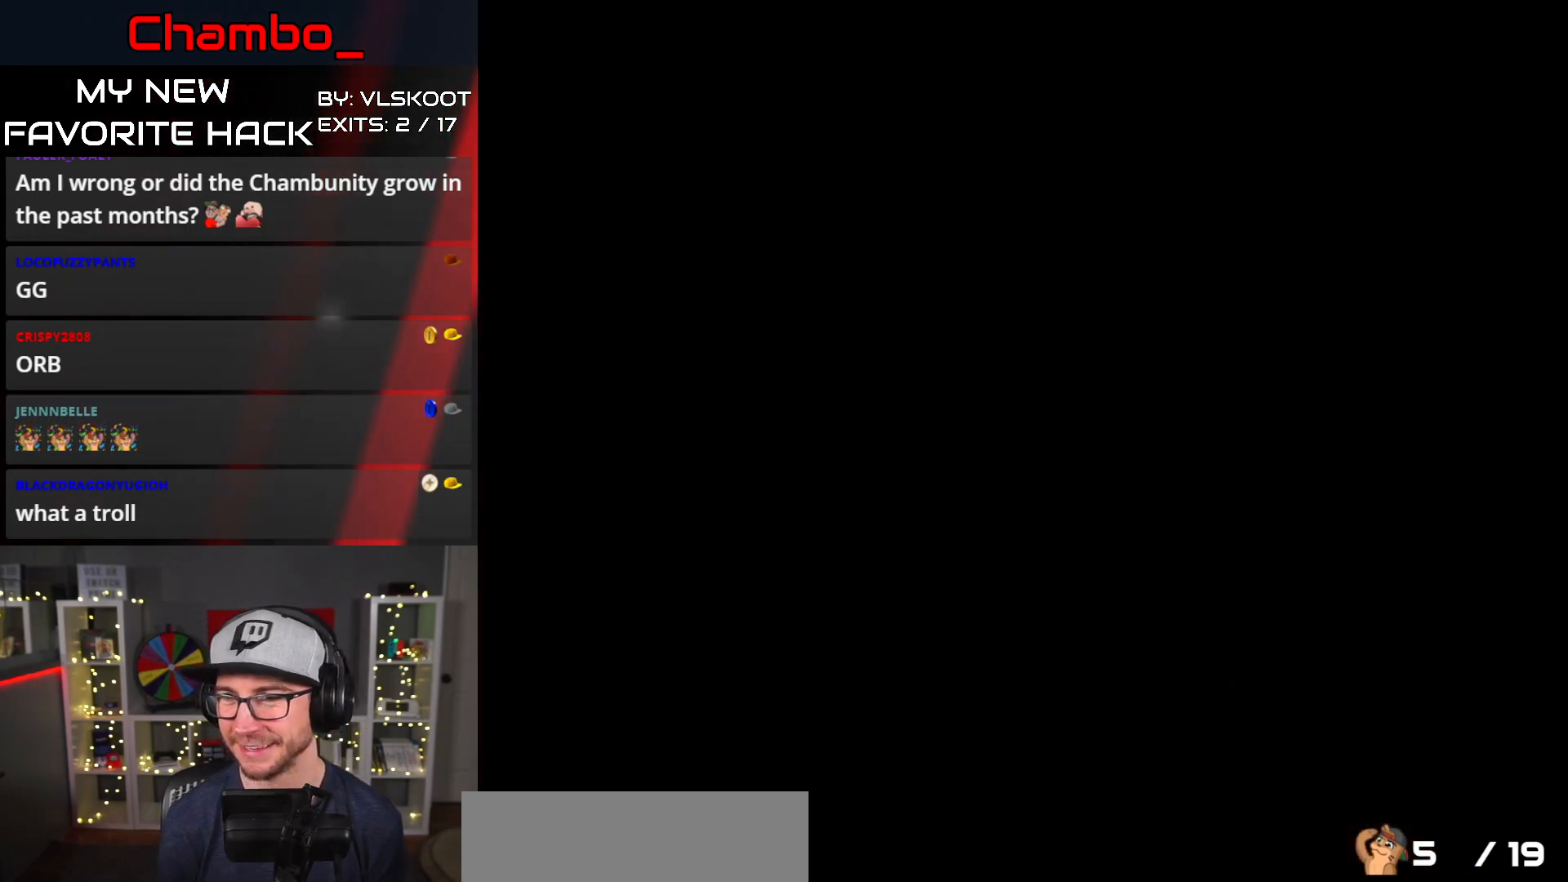
{"dt_ms": 500, "buttons": [], "events": [[50, "DPAD_RIGHT", "down"], [183, "DPAD_RIGHT", "up"]]}
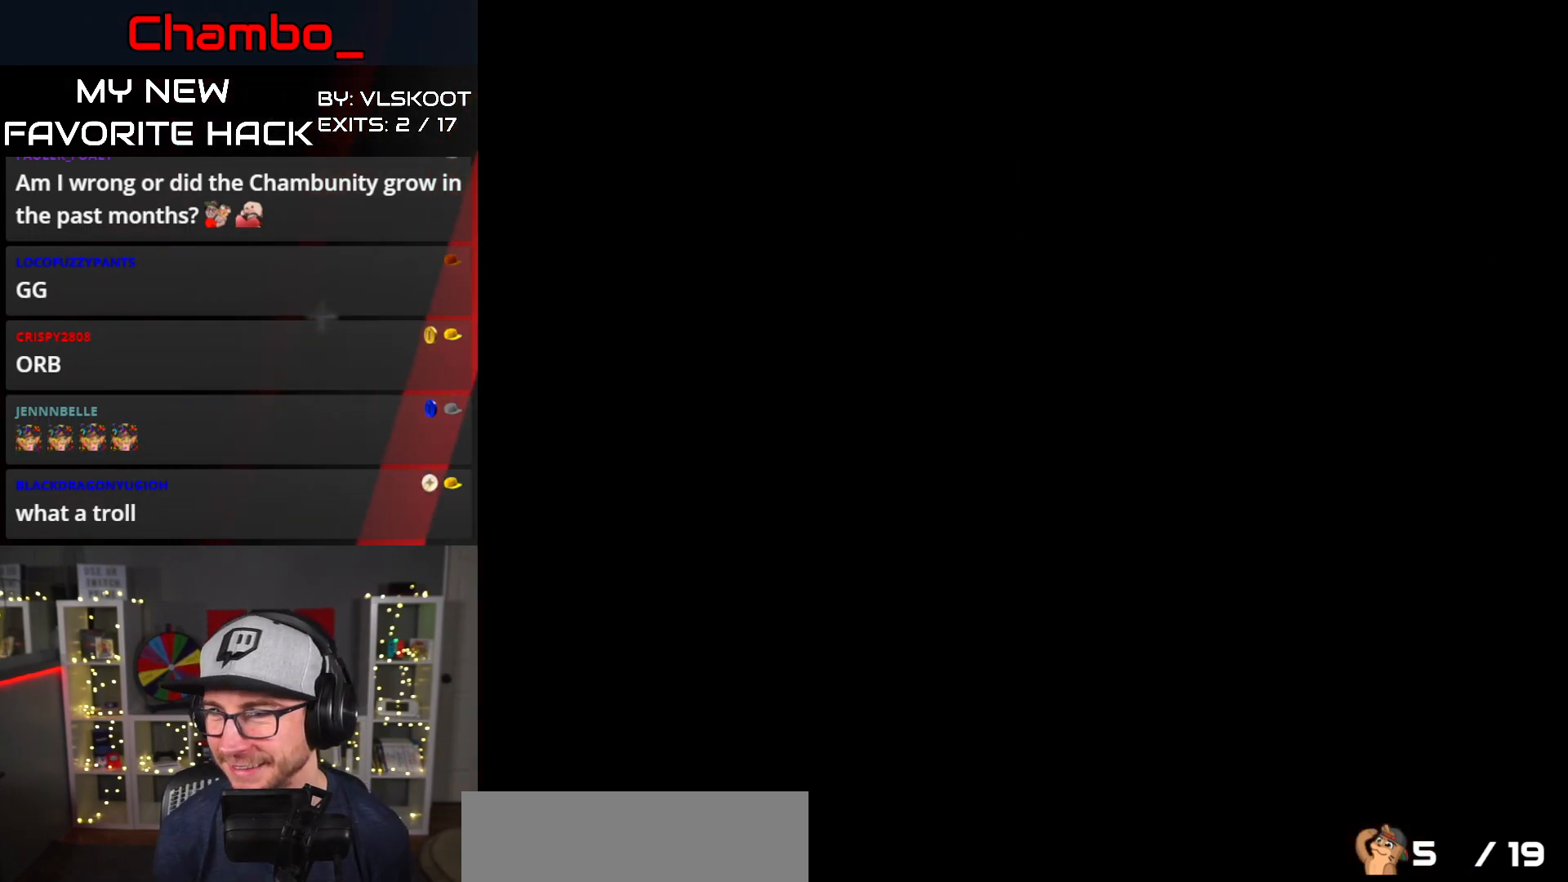
{"dt_ms": 500, "buttons": [], "events": []}
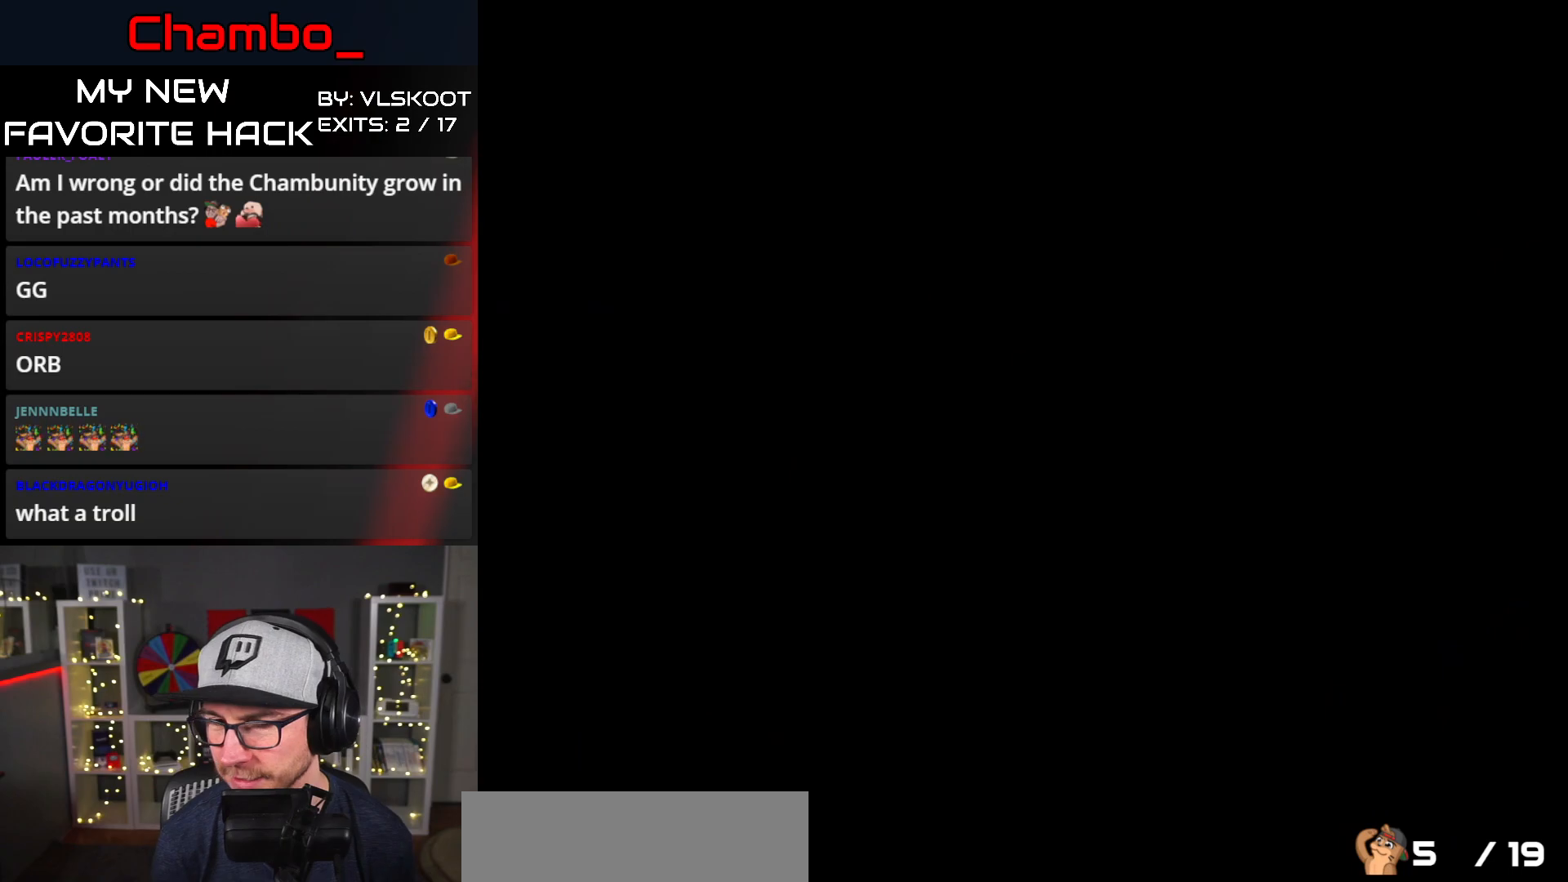
{"dt_ms": 500, "buttons": ["X"], "events": [[117, "X", "down"], [317, "X", "up"], [450, "X", "down"]]}
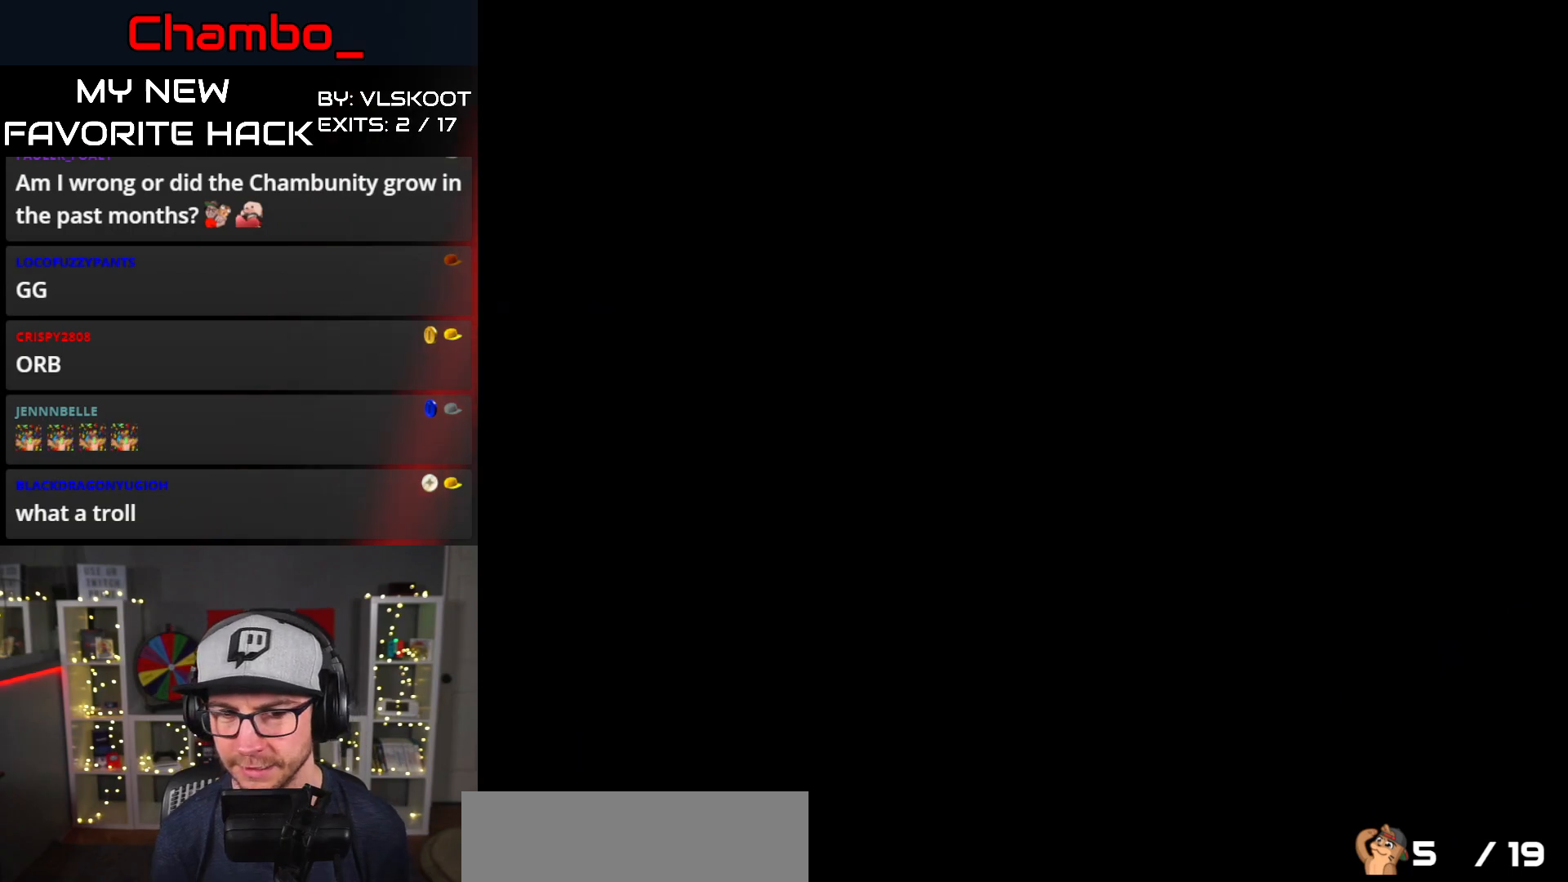
{"dt_ms": 500, "buttons": ["X", "DPAD_LEFT"], "events": [[200, "X", "up"], [317, "X", "down"], [350, "DPAD_LEFT", "down"]]}
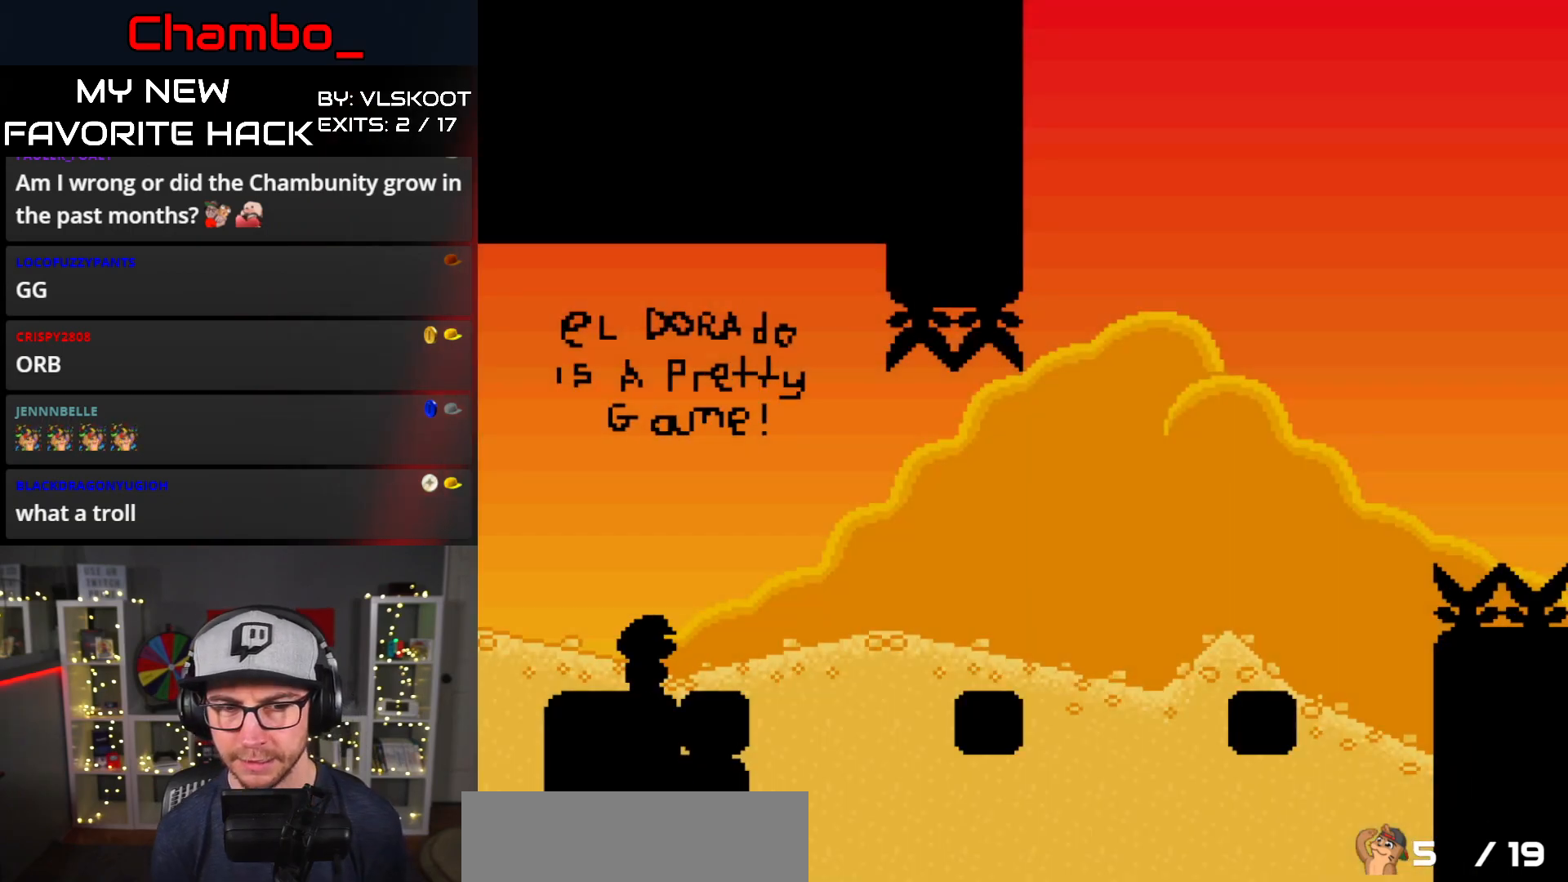
{"dt_ms": 500, "buttons": ["X"], "events": [[83, "DPAD_LEFT", "up"], [317, "DPAD_LEFT", "down"], [450, "DPAD_LEFT", "up"]]}
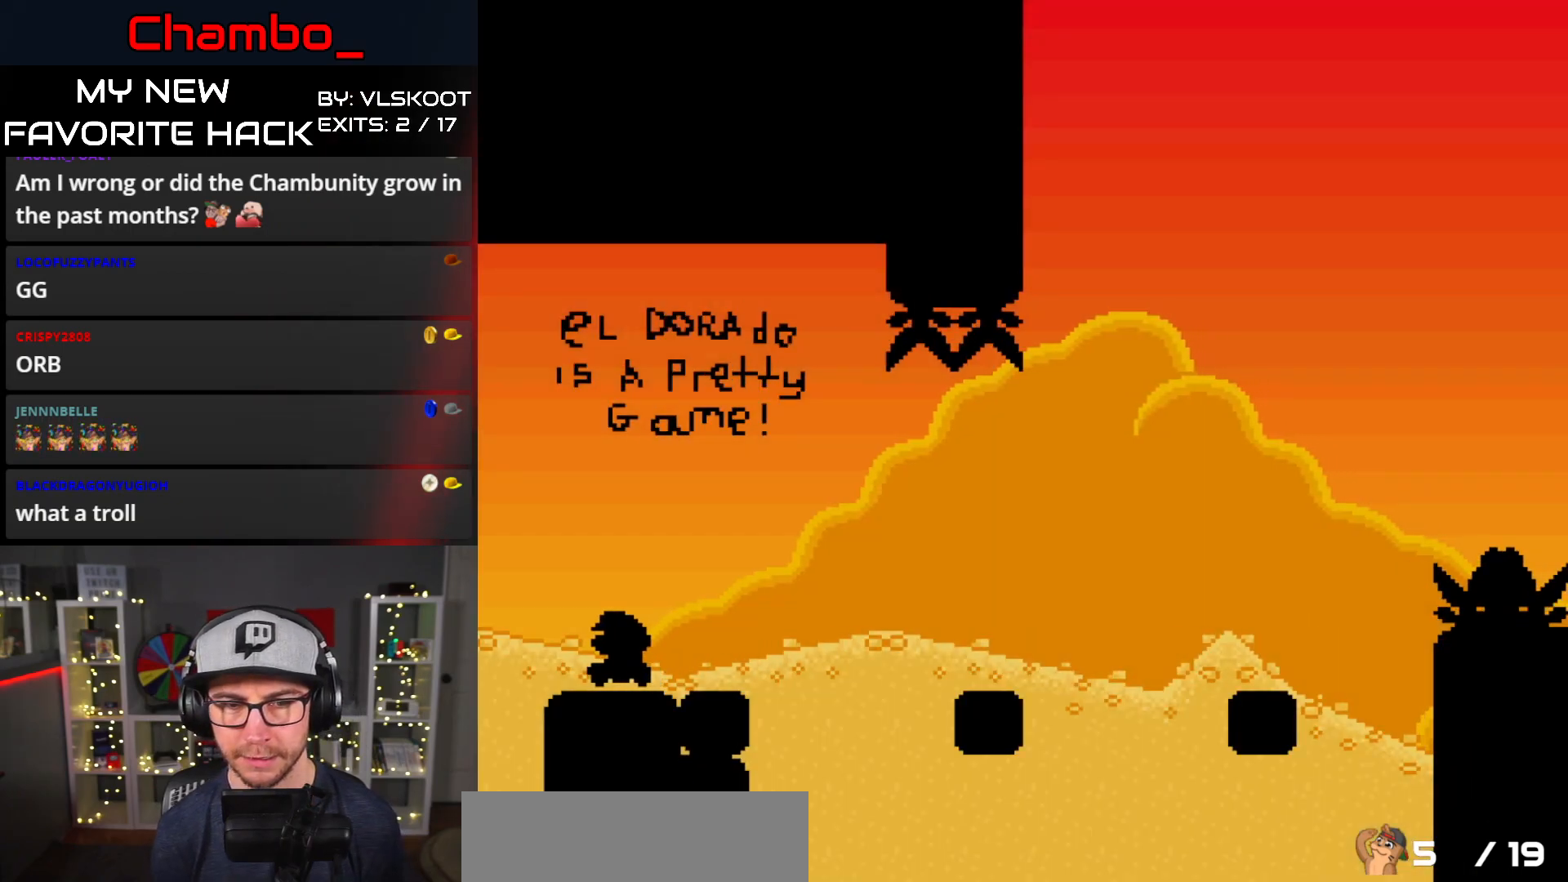
{"dt_ms": 500, "buttons": ["X", "DPAD_RIGHT"], "events": [[17, "DPAD_RIGHT", "down"], [83, "DPAD_RIGHT", "up"], [183, "DPAD_RIGHT", "down"], [333, "A", "down"], [483, "A", "up"]]}
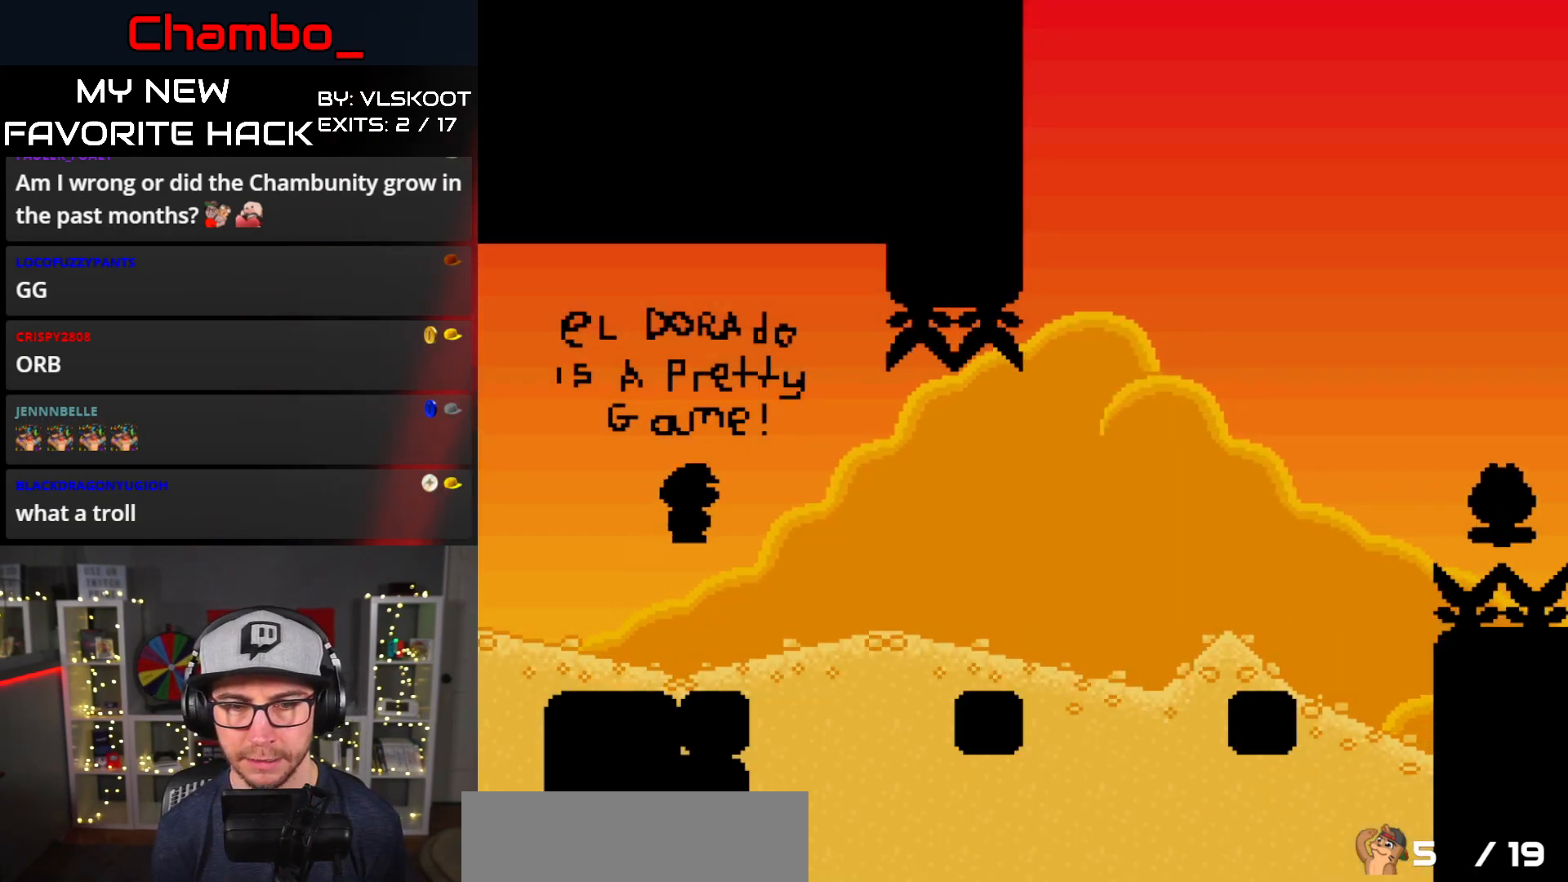
{"dt_ms": 500, "buttons": ["X", "DPAD_RIGHT"], "events": [[50, "A", "down"], [250, "A", "up"]]}
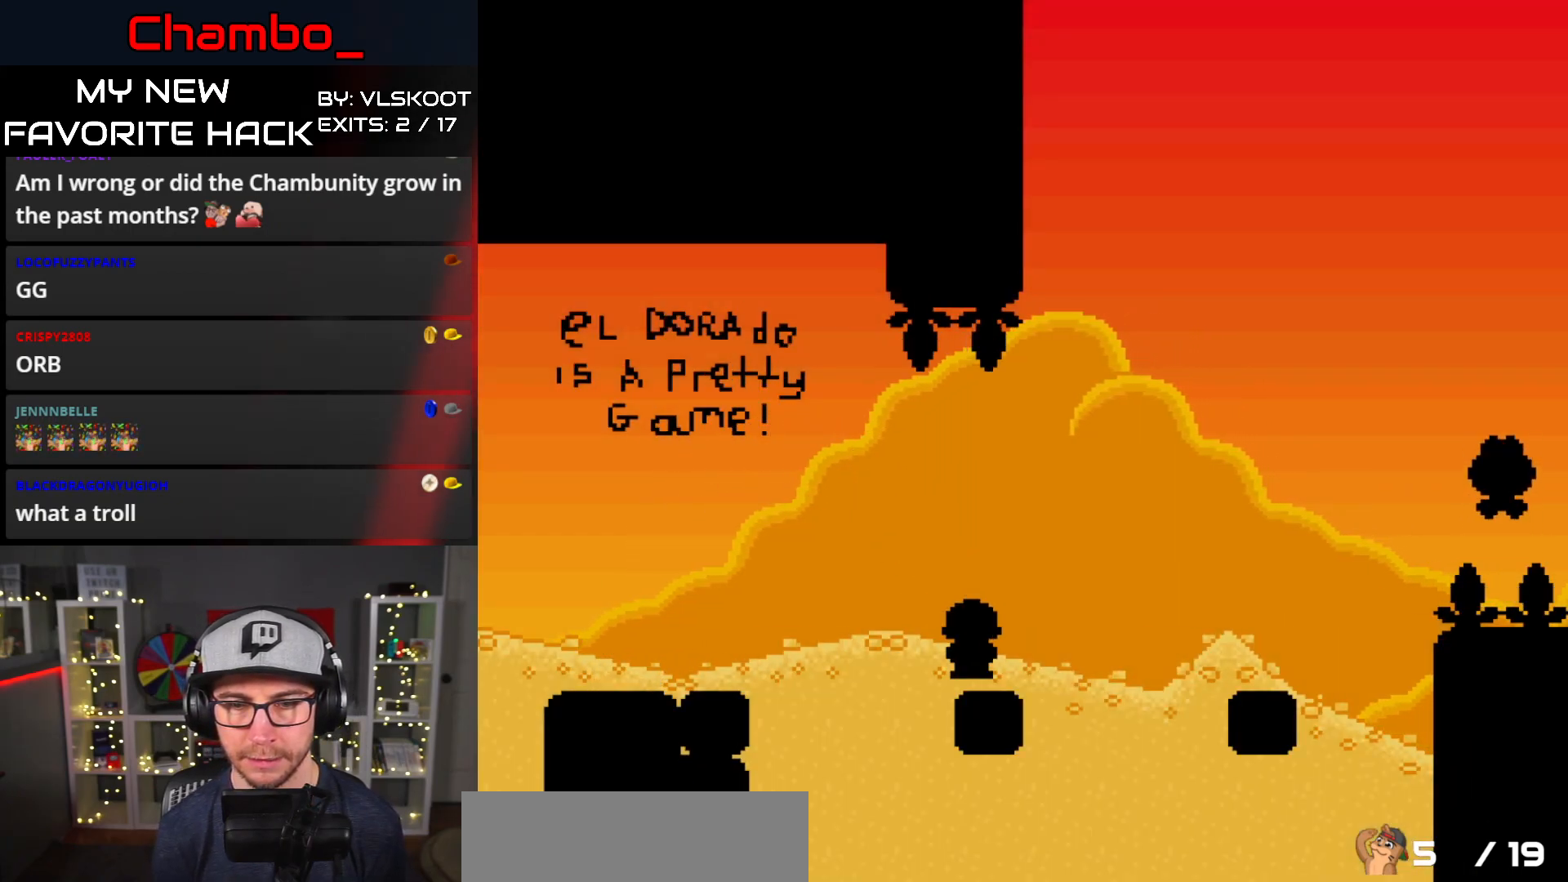
{"dt_ms": 500, "buttons": ["Y", "DPAD_LEFT"], "events": [[33, "A", "down"], [133, "A", "up"], [333, "X", "up"], [367, "Y", "down"], [433, "DPAD_LEFT", "down"], [433, "DPAD_RIGHT", "up"]]}
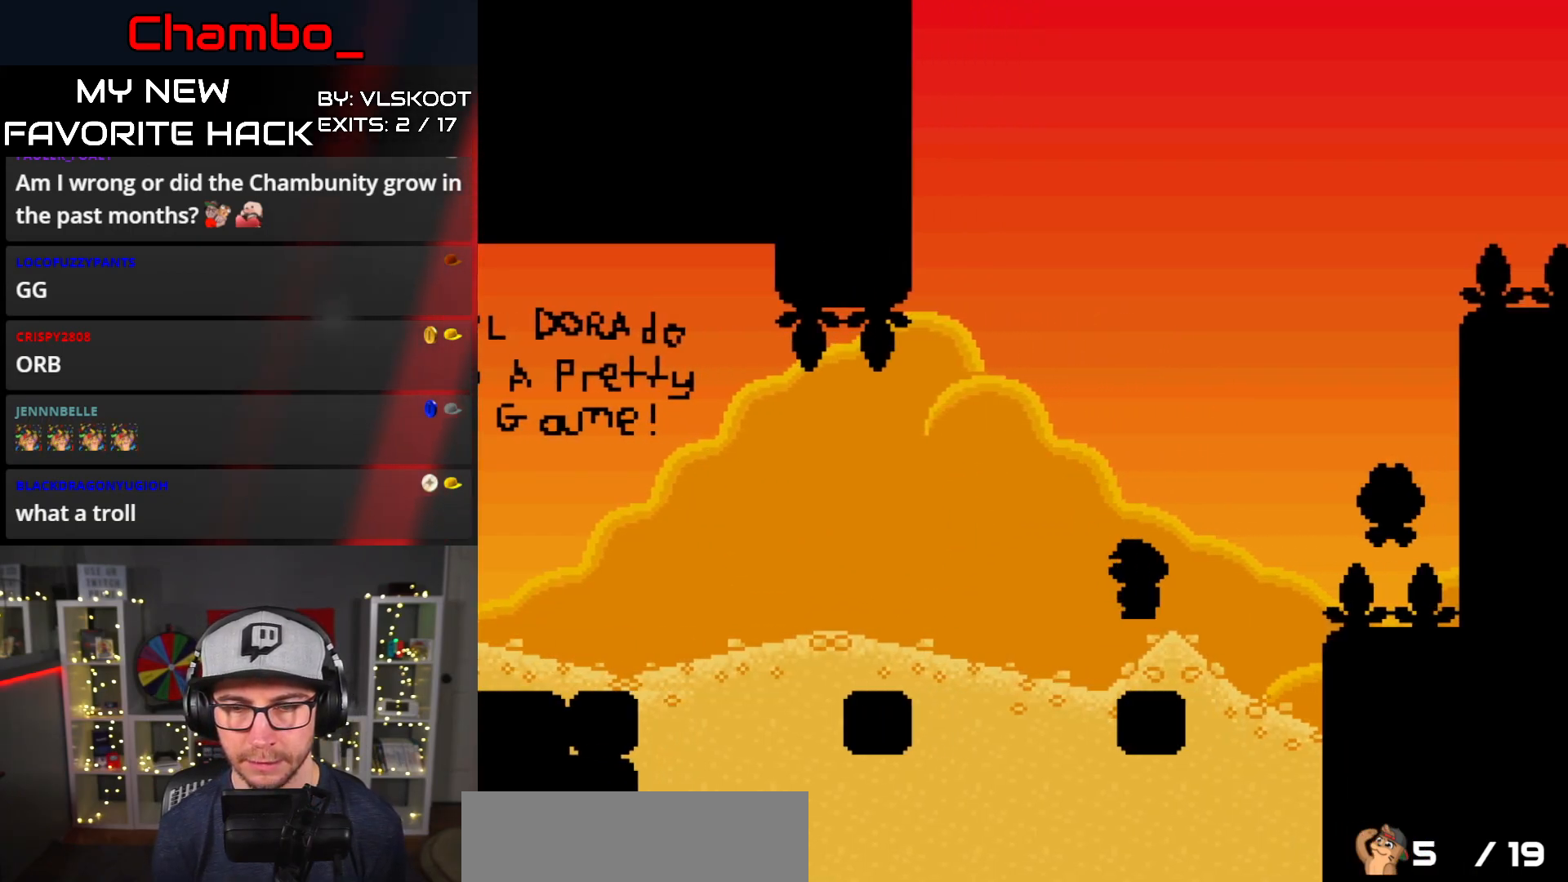
{"dt_ms": 500, "buttons": ["X"], "events": [[83, "DPAD_LEFT", "up"], [200, "Y", "up"], [433, "X", "down"]]}
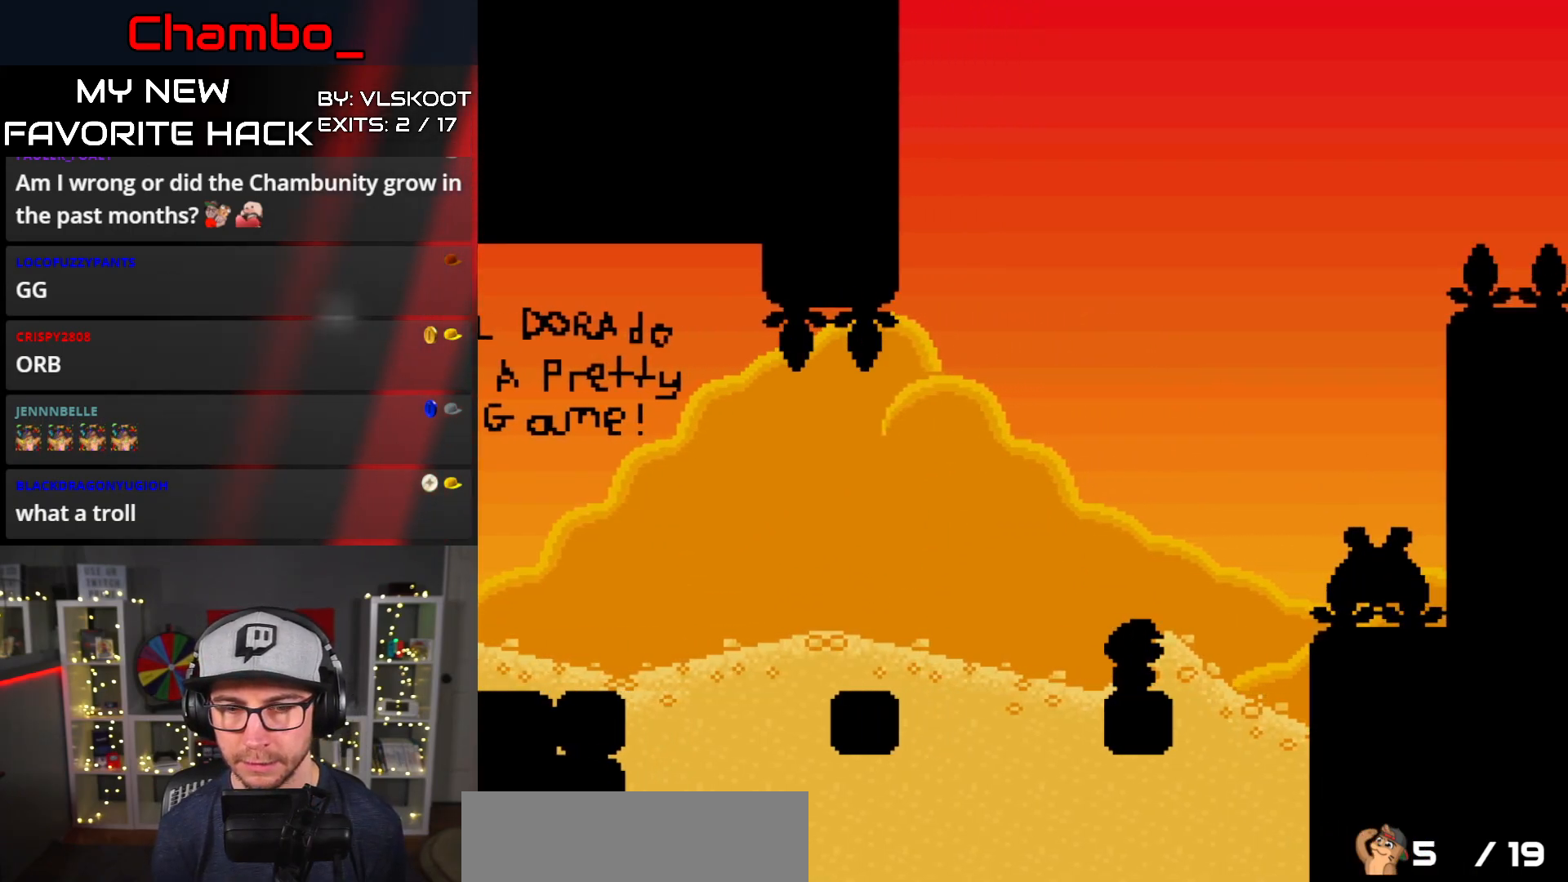
{"dt_ms": 500, "buttons": [], "events": [[50, "X", "up"]]}
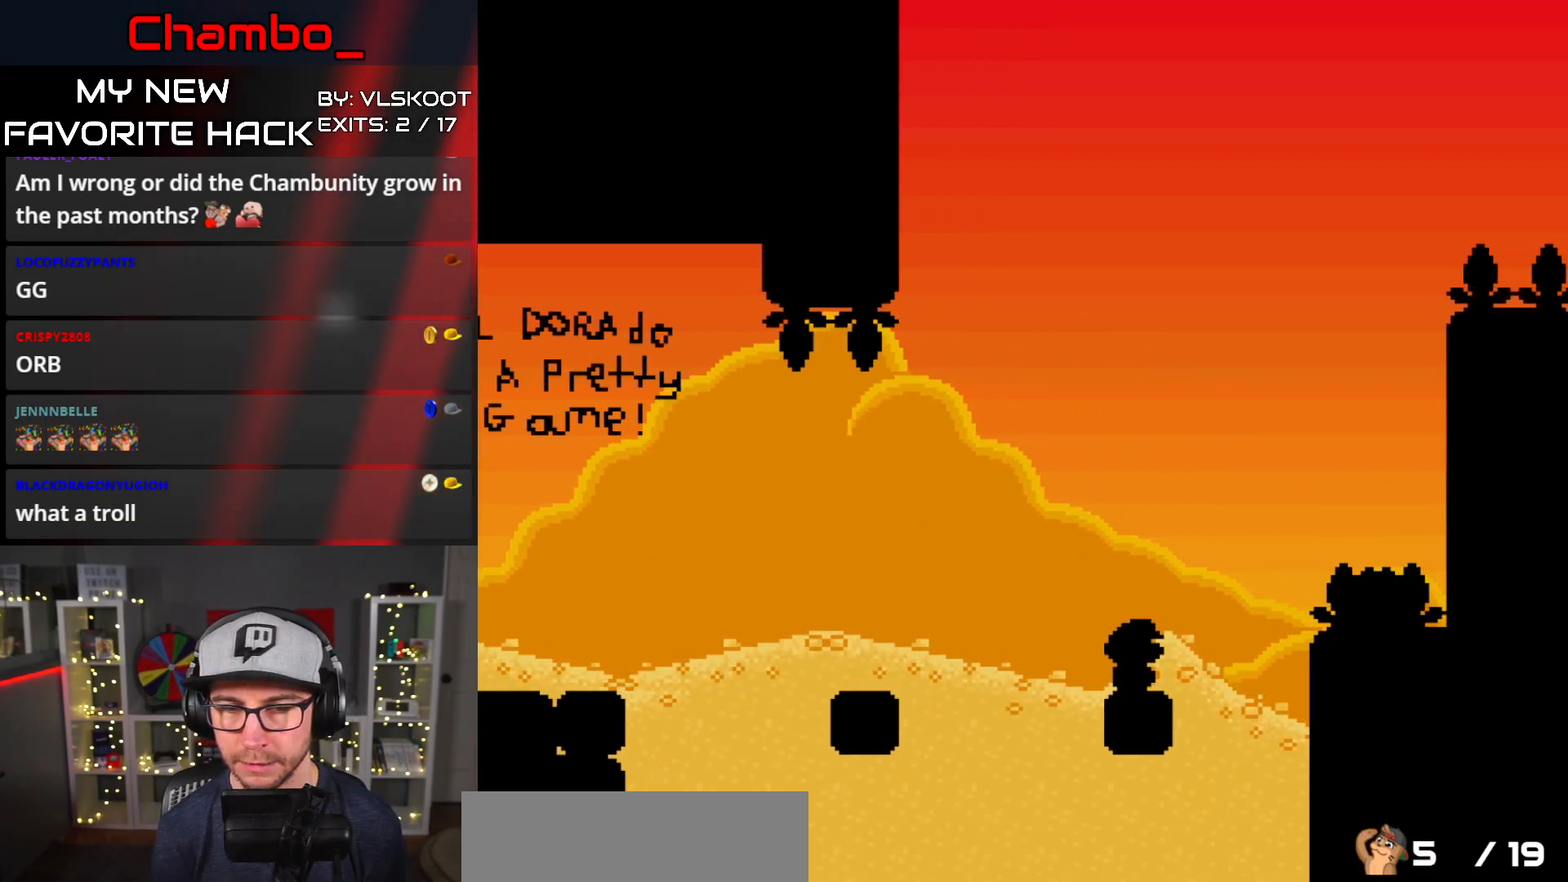
{"dt_ms": 500, "buttons": [], "events": []}
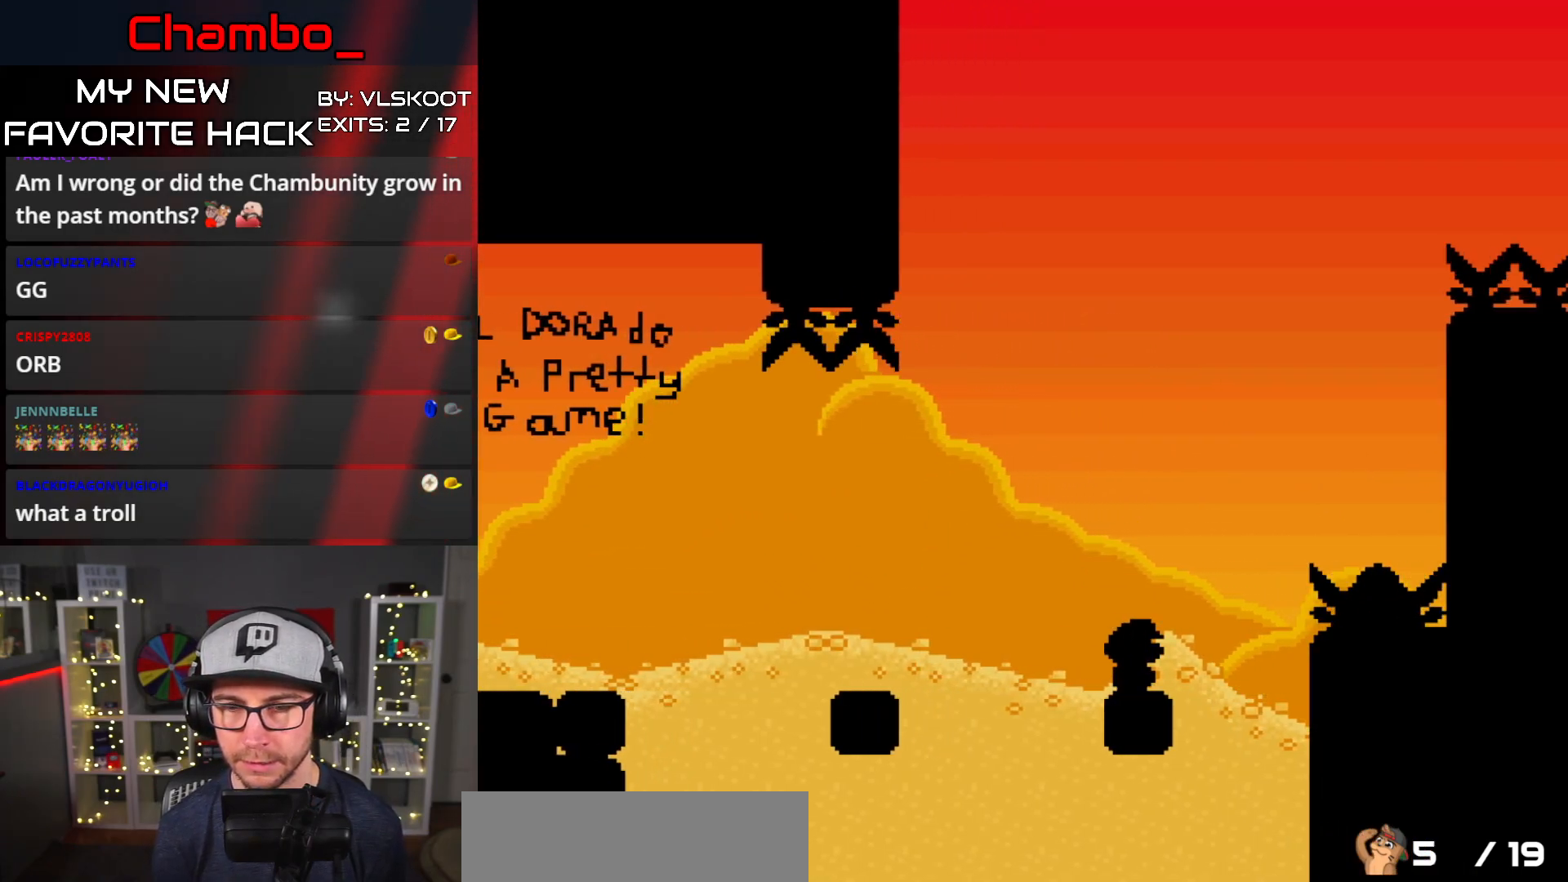
{"dt_ms": 500, "buttons": [], "events": []}
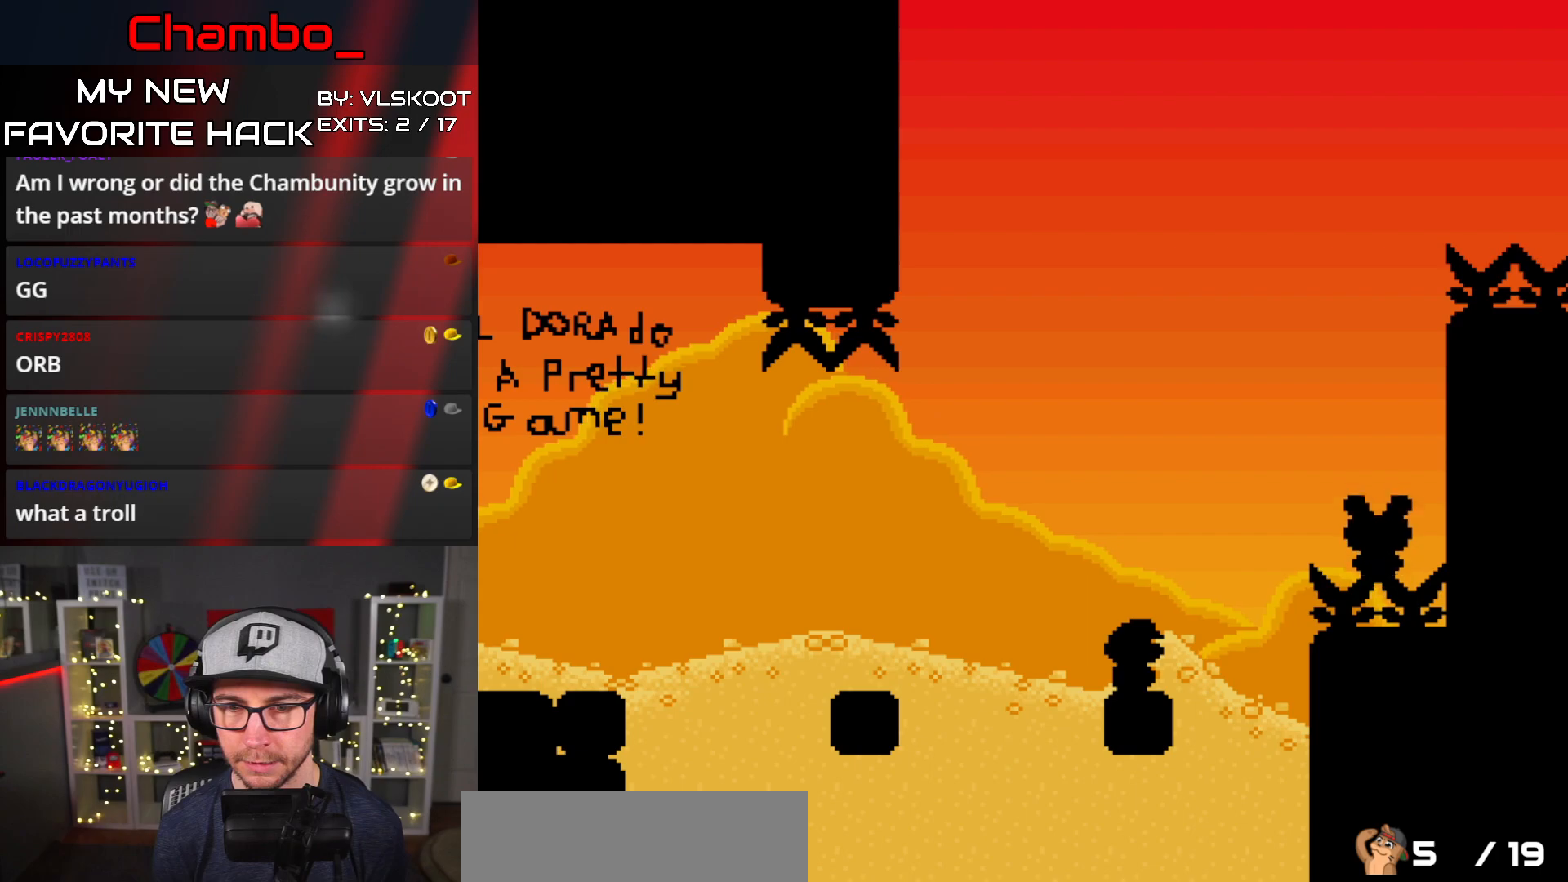
{"dt_ms": 500, "buttons": [], "events": []}
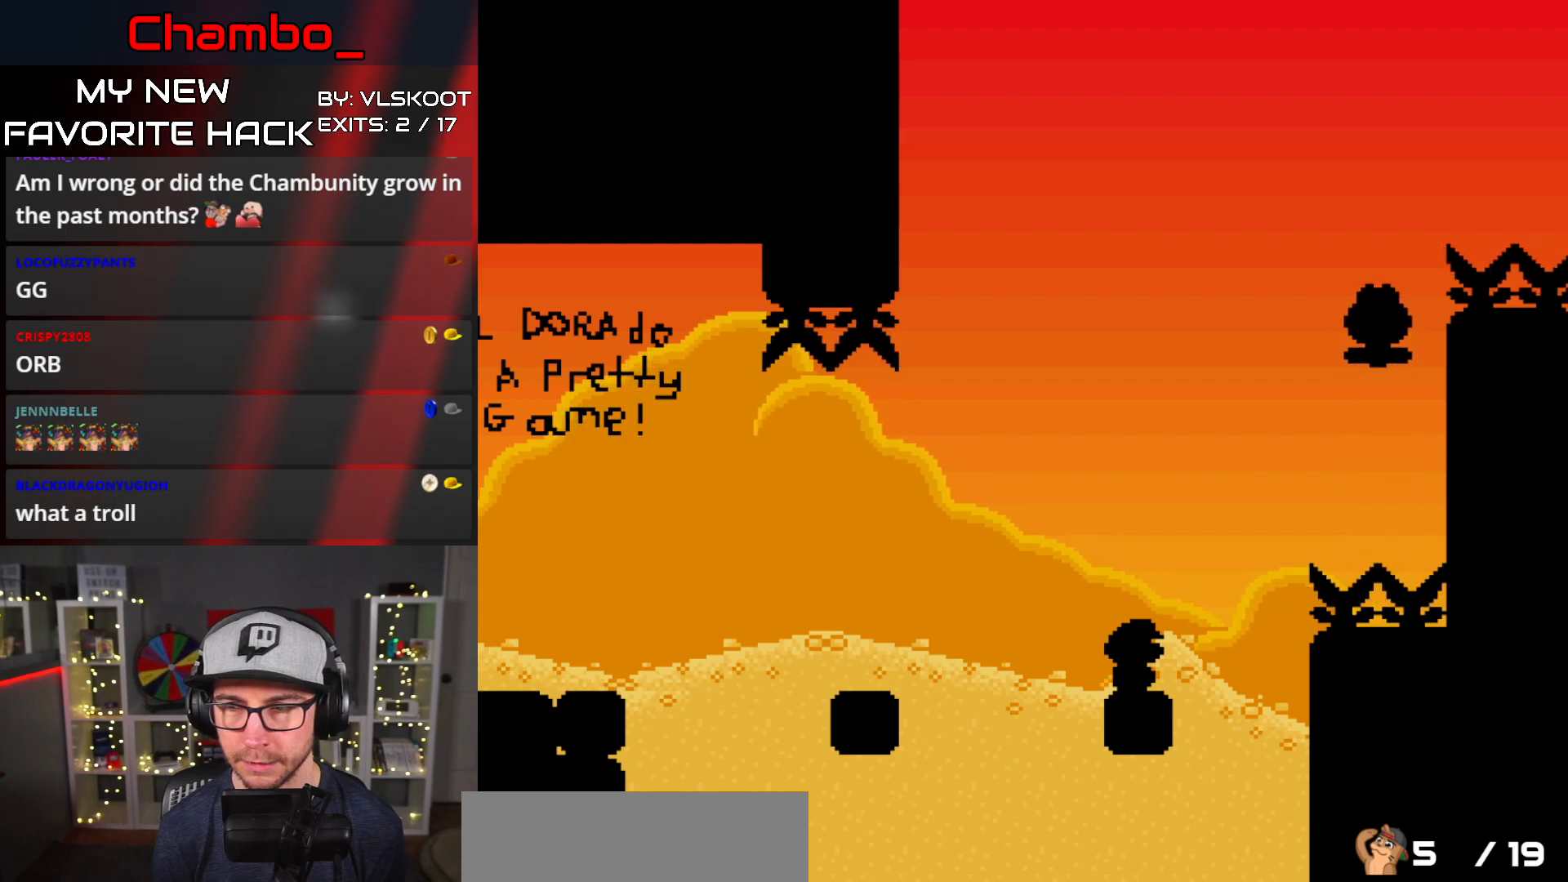
{"dt_ms": 500, "buttons": ["X"], "events": [[217, "X", "down"]]}
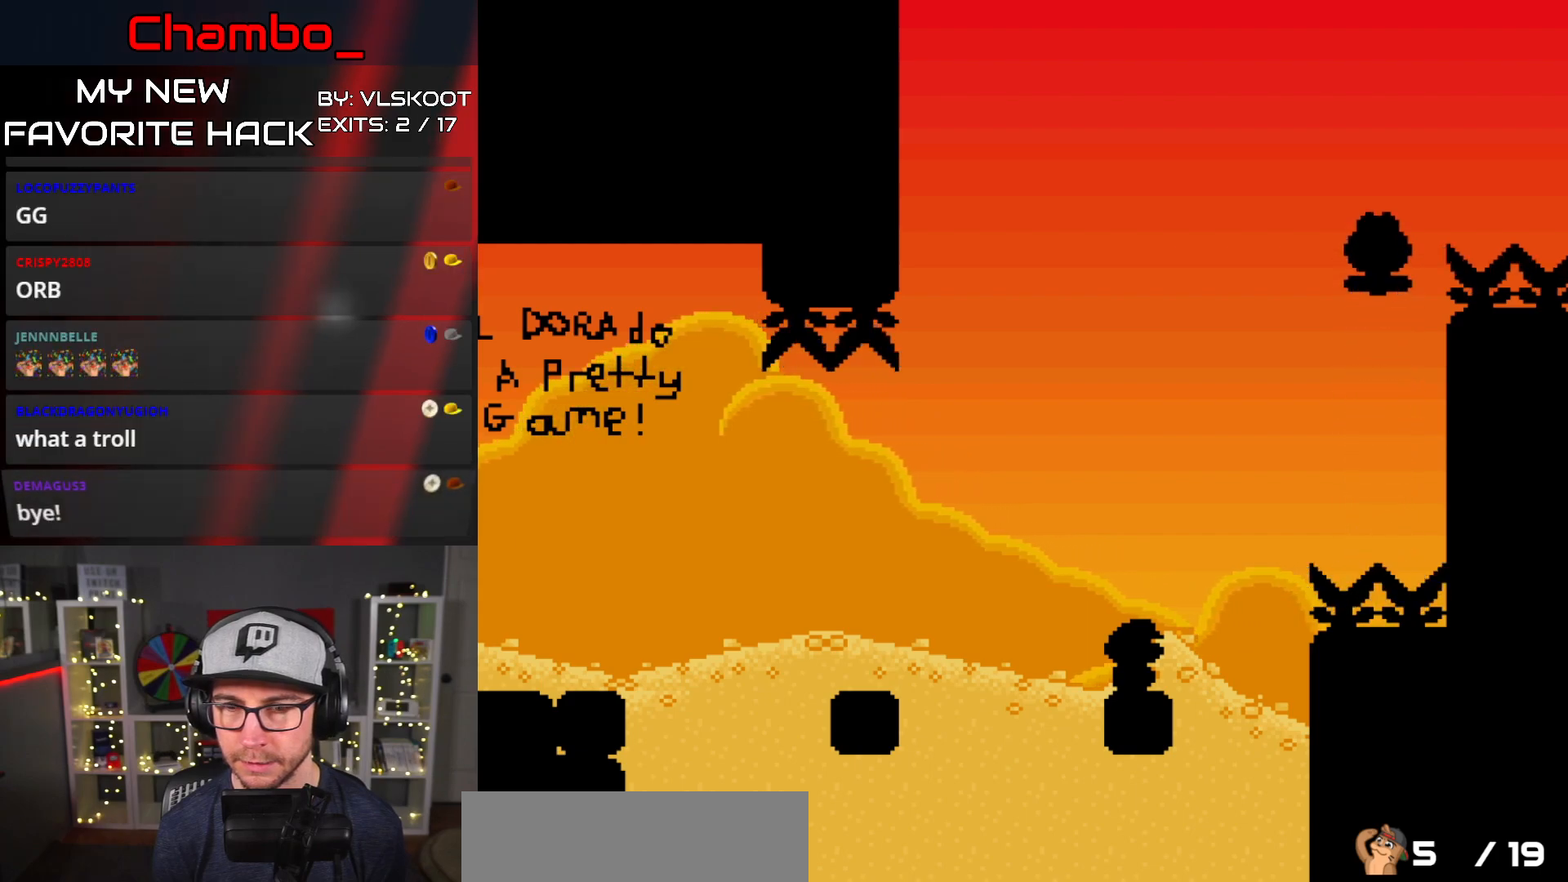
{"dt_ms": 500, "buttons": ["X"], "events": []}
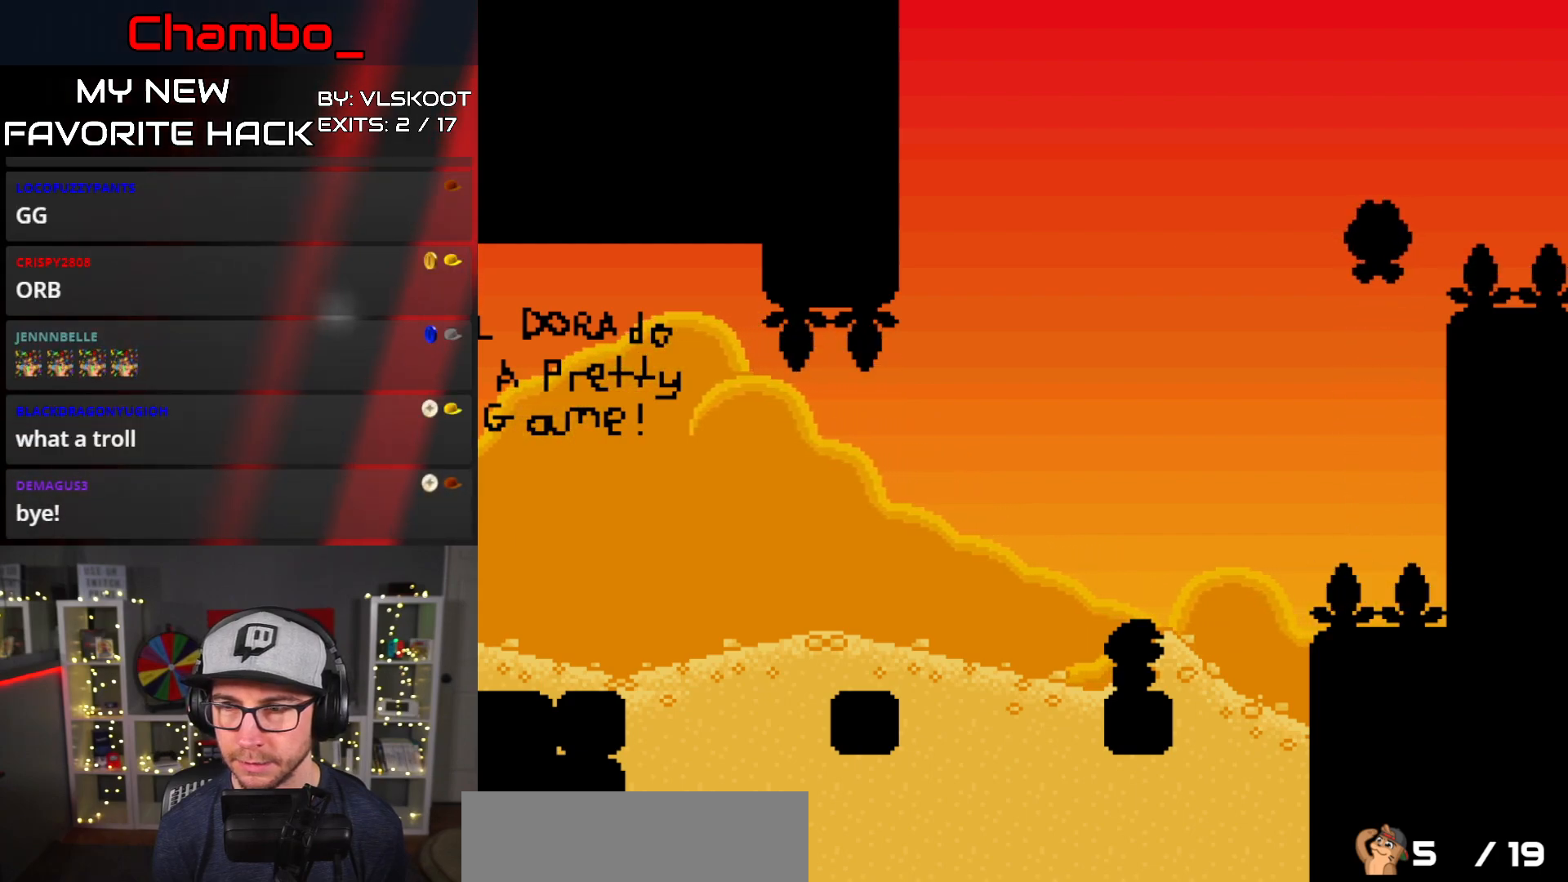
{"dt_ms": 500, "buttons": ["X", "DPAD_RIGHT"], "events": [[233, "A", "down"], [300, "DPAD_LEFT", "down"], [383, "A", "up"], [483, "DPAD_LEFT", "up"], [500, "DPAD_RIGHT", "down"]]}
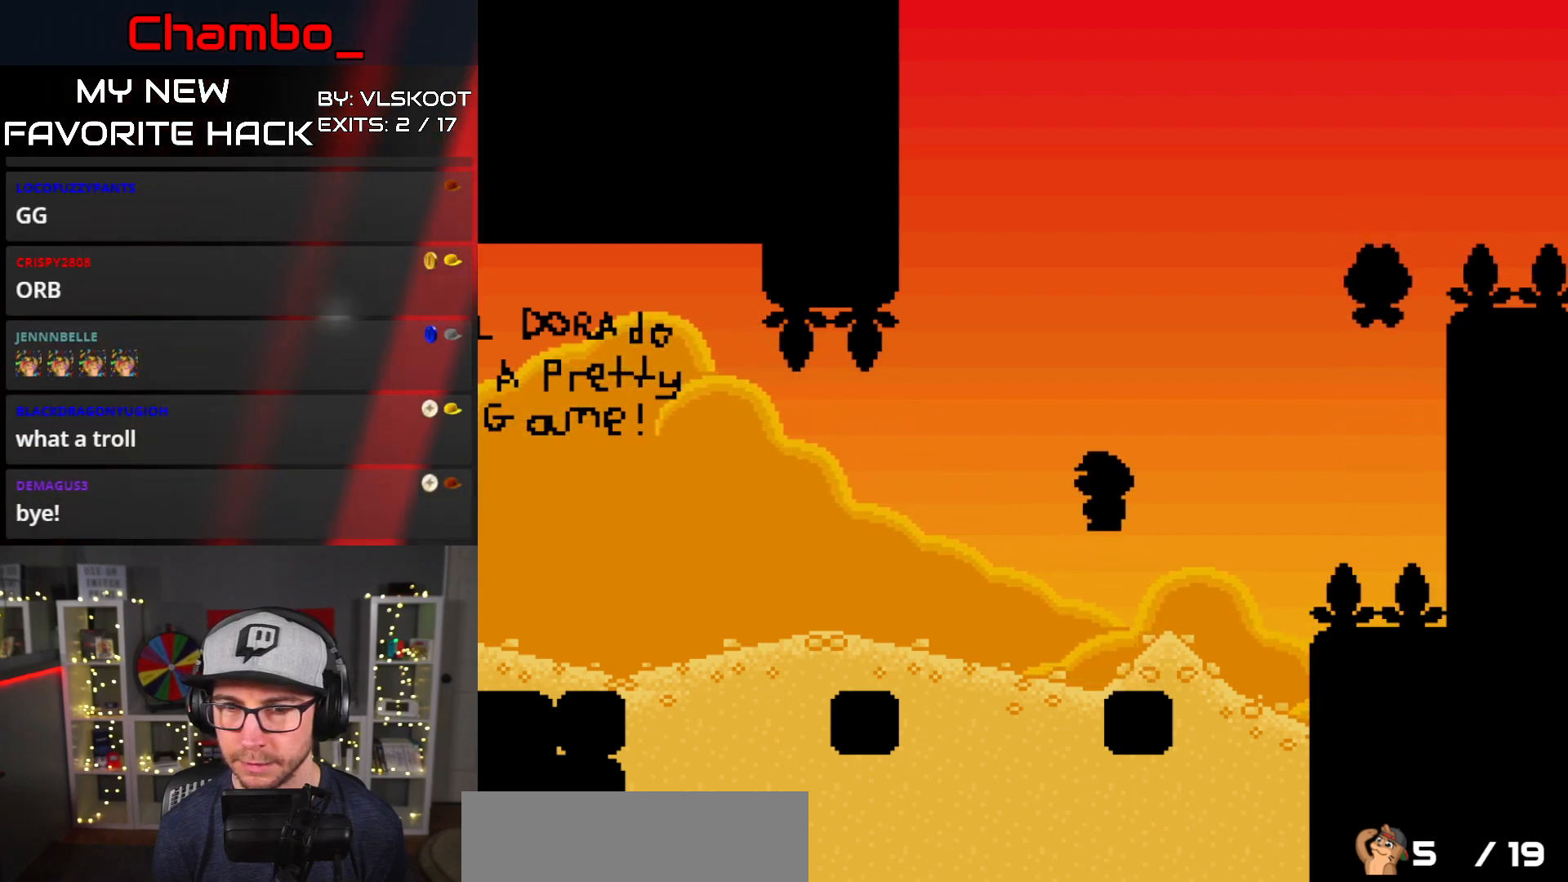
{"dt_ms": 500, "buttons": ["X", "DPAD_LEFT"], "events": [[317, "DPAD_LEFT", "down"], [317, "DPAD_RIGHT", "up"], [333, "A", "down"], [400, "A", "up"]]}
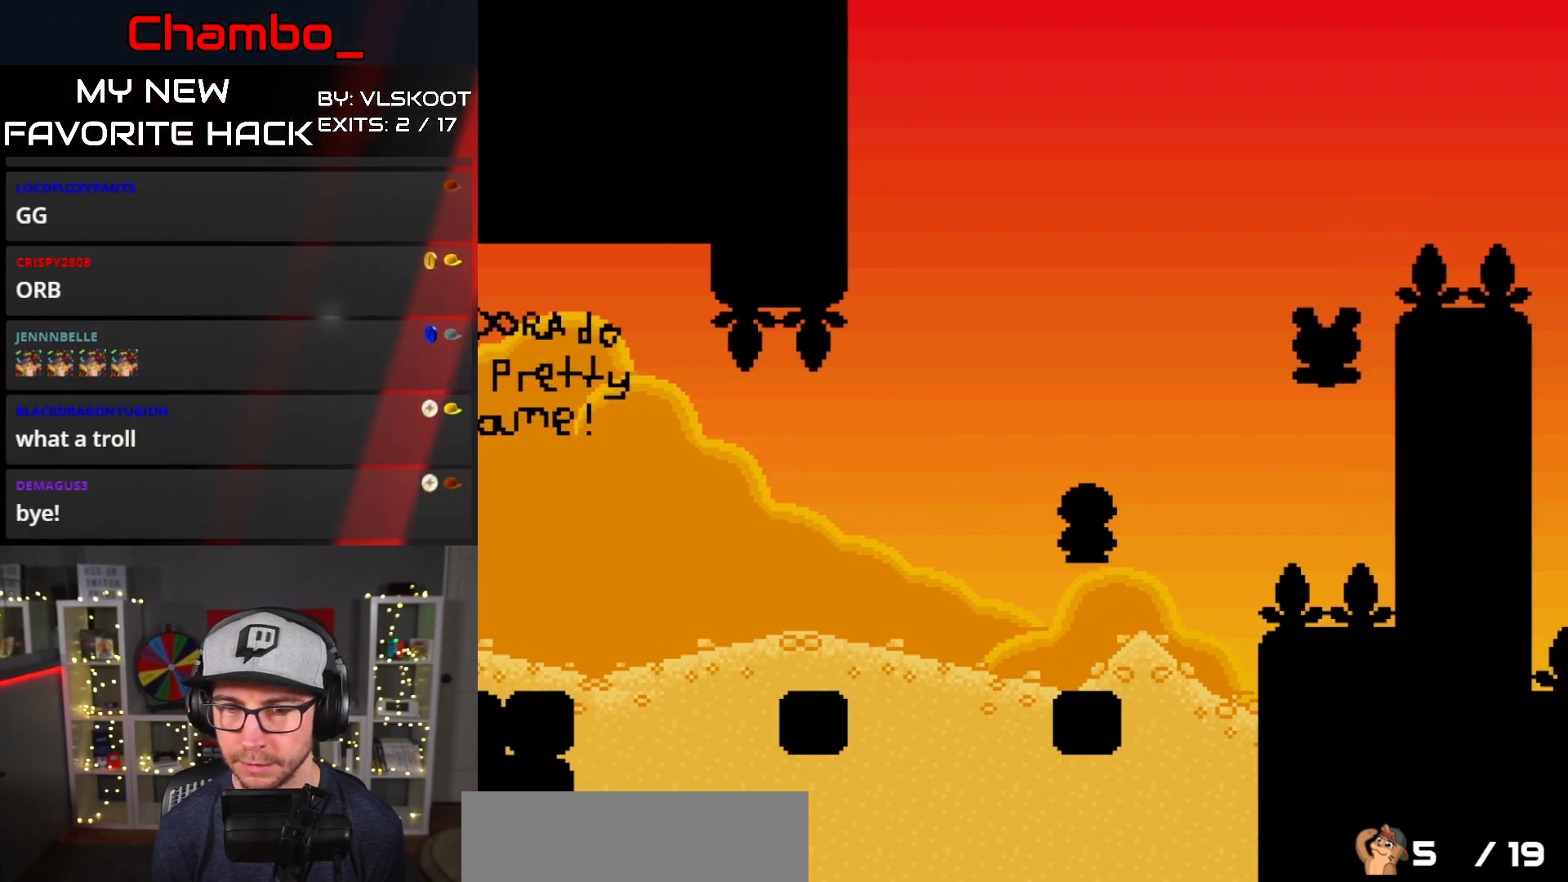
{"dt_ms": 500, "buttons": ["X", "DPAD_RIGHT"], "events": [[83, "A", "down"], [133, "DPAD_LEFT", "up"], [133, "DPAD_RIGHT", "down"], [217, "A", "up"], [217, "DPAD_RIGHT", "up"], [333, "DPAD_RIGHT", "down"]]}
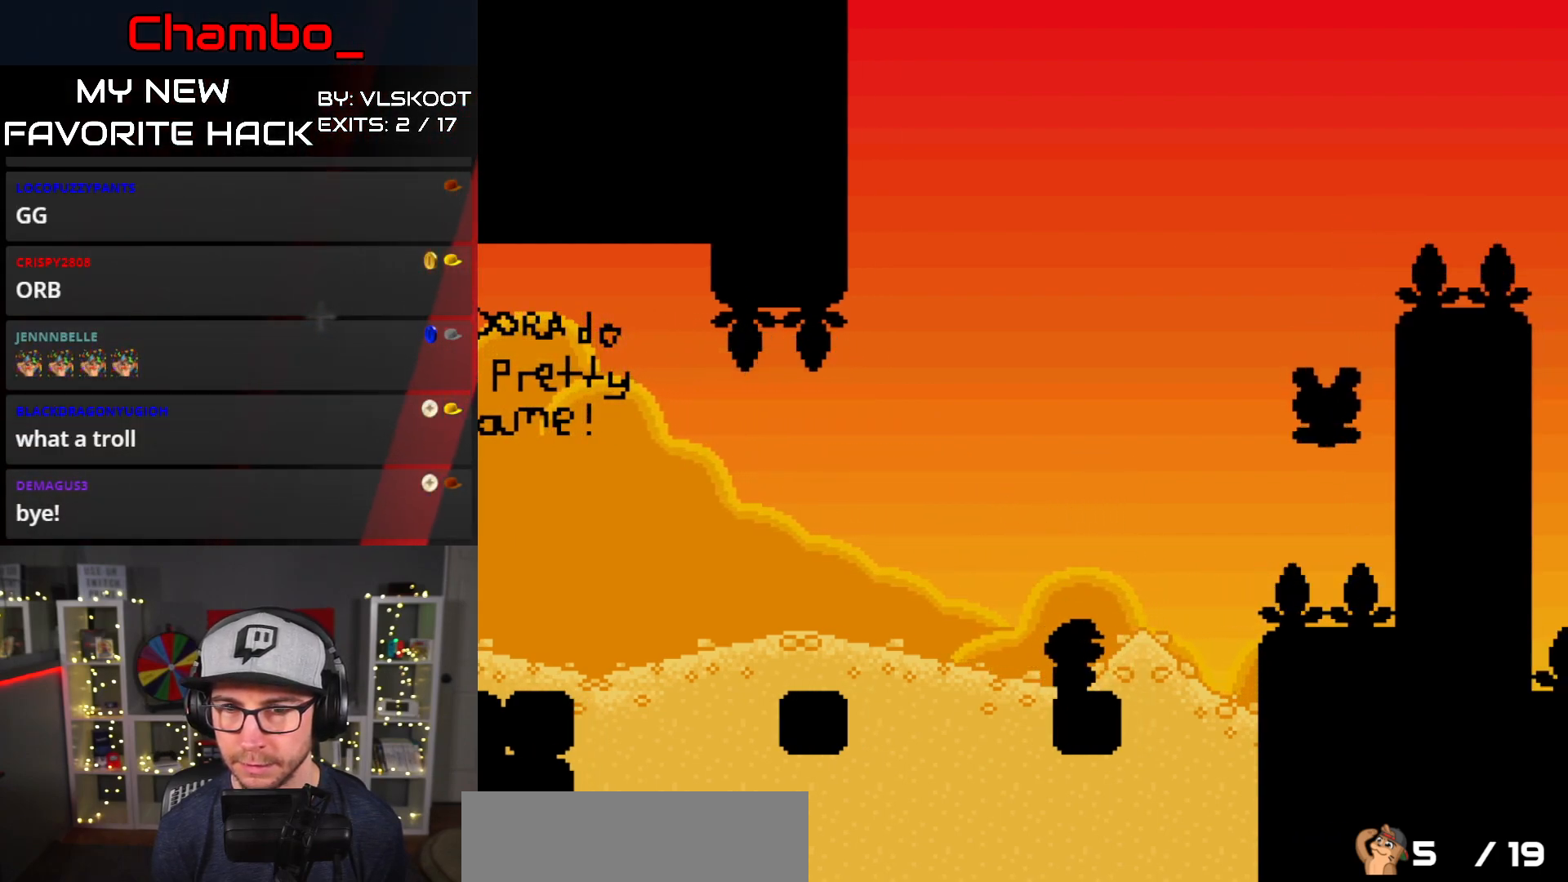
{"dt_ms": 1000, "buttons": ["A", "X", "DPAD_RIGHT"]}
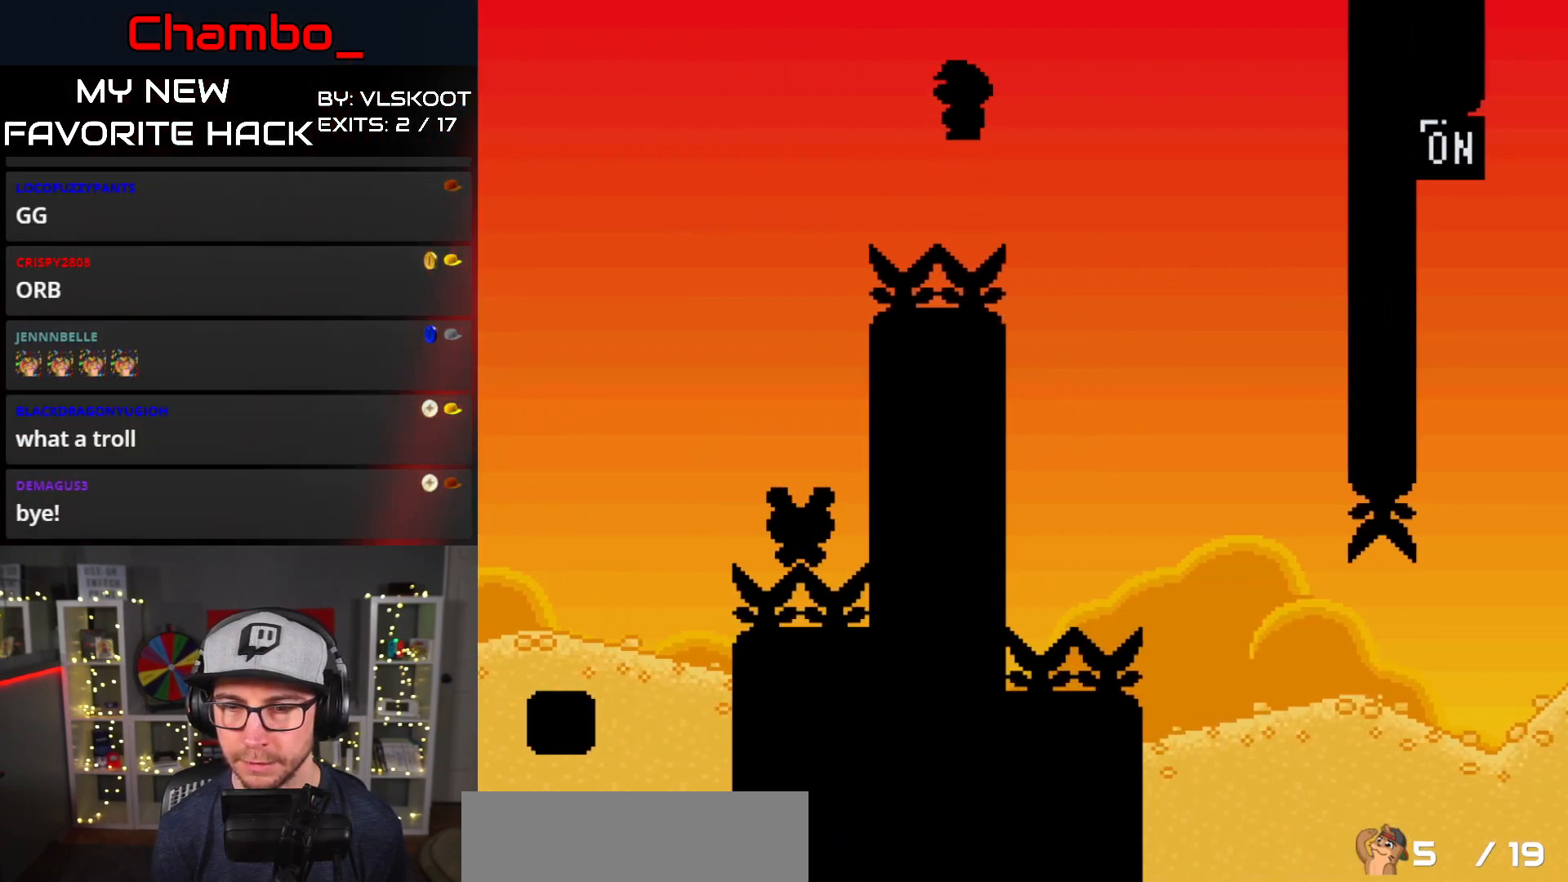
{"dt_ms": 500, "buttons": ["A", "X", "DPAD_RIGHT"], "events": [[317, "DPAD_DOWN", "down"], [317, "DPAD_RIGHT", "up"], [350, "DPAD_DOWN", "up"], [350, "DPAD_LEFT", "down"], [417, "DPAD_LEFT", "up"], [417, "DPAD_RIGHT", "down"]]}
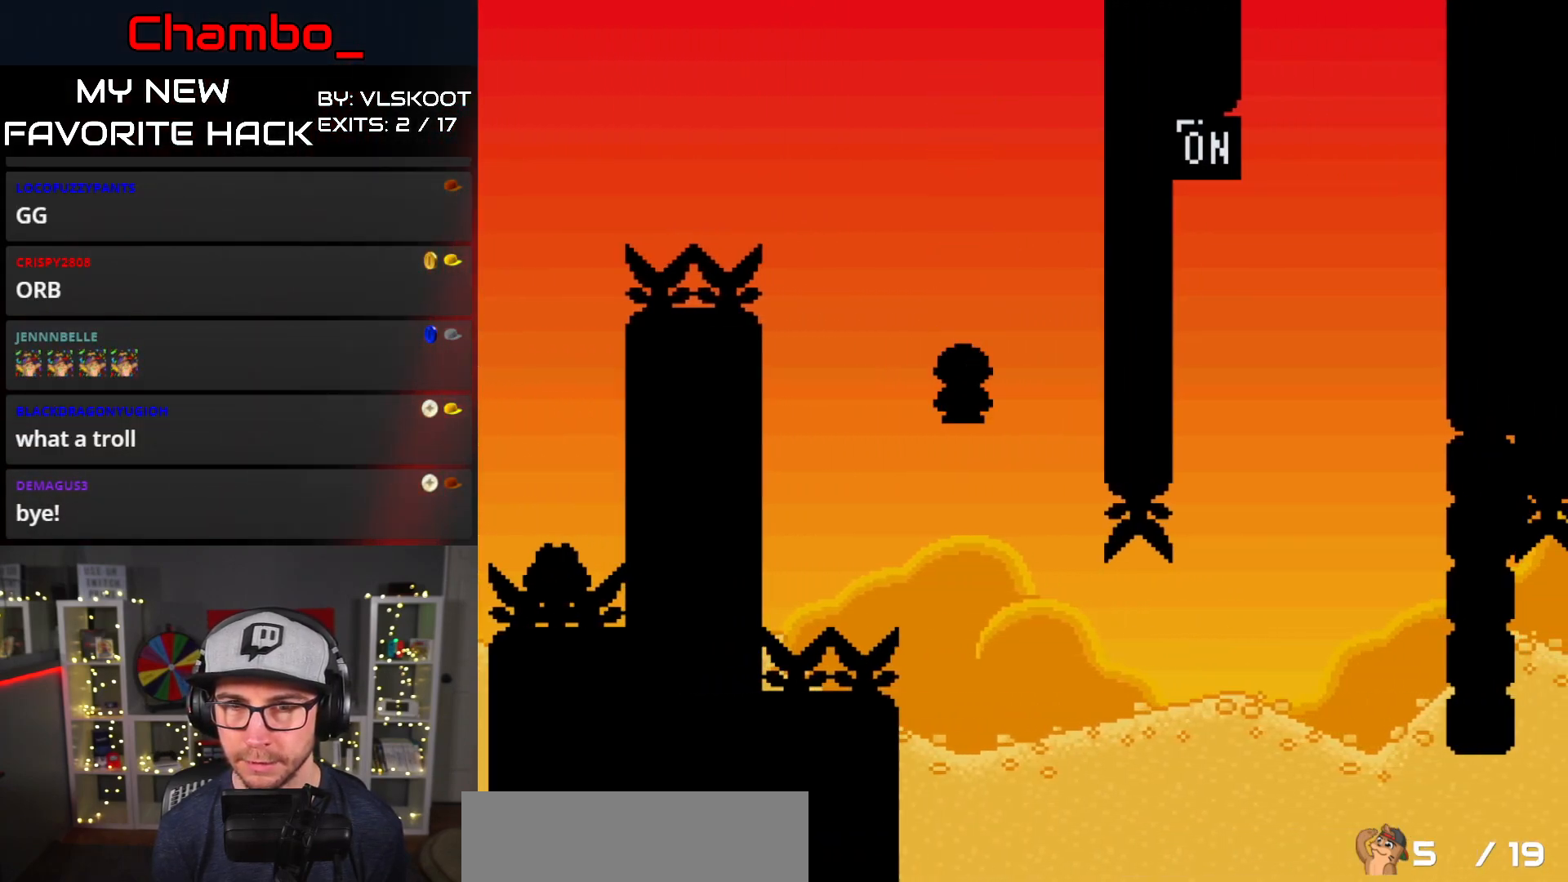
{"dt_ms": 500, "buttons": ["A", "X"], "events": [[217, "DPAD_DOWN", "down"], [217, "DPAD_RIGHT", "up"], [233, "DPAD_DOWN", "up"], [233, "DPAD_LEFT", "down"], [367, "DPAD_LEFT", "up"], [367, "DPAD_RIGHT", "down"], [433, "DPAD_RIGHT", "up"]]}